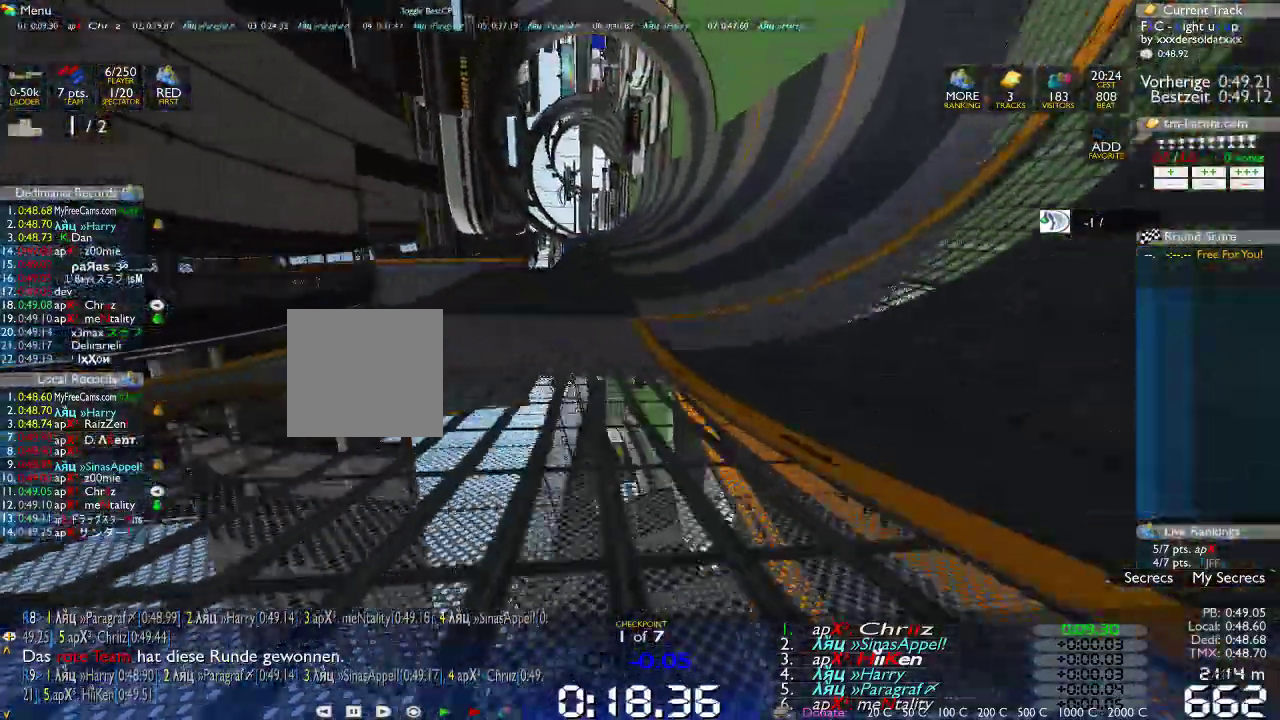
Gameplay with a controller (Xbox layout); each line is a JSON object with the inputs held at the frame after it. "events" lists button and stick changes between this image and that frame as [ms after this image, input, new state], when the widget could be followed in between. Not read: B L1 L3 R1 R3.
{"buttons": [], "left_stick": "center", "right_stick": "center", "events": [[317, "left_stick", "right"], [400, "left_stick", "center"]]}
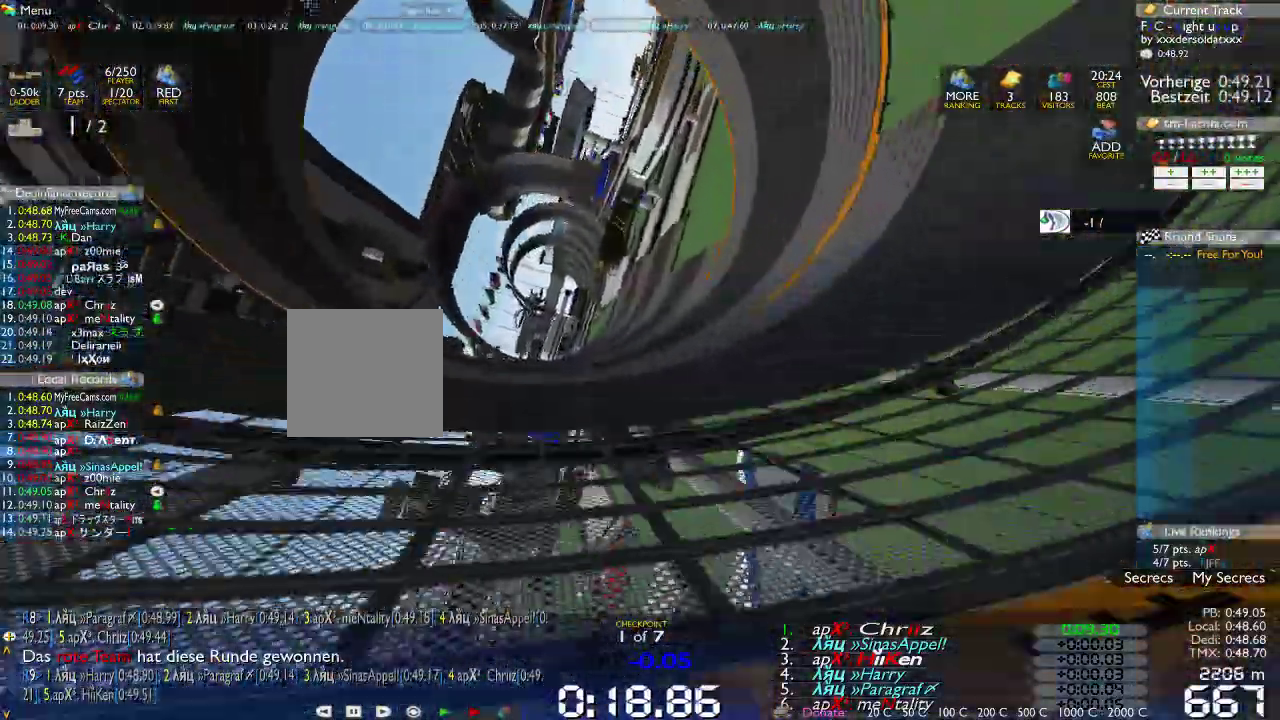
{"buttons": [], "left_stick": "right", "right_stick": "center", "events": [[233, "left_stick", "right"], [367, "left_stick", "center"], [417, "left_stick", "right"]]}
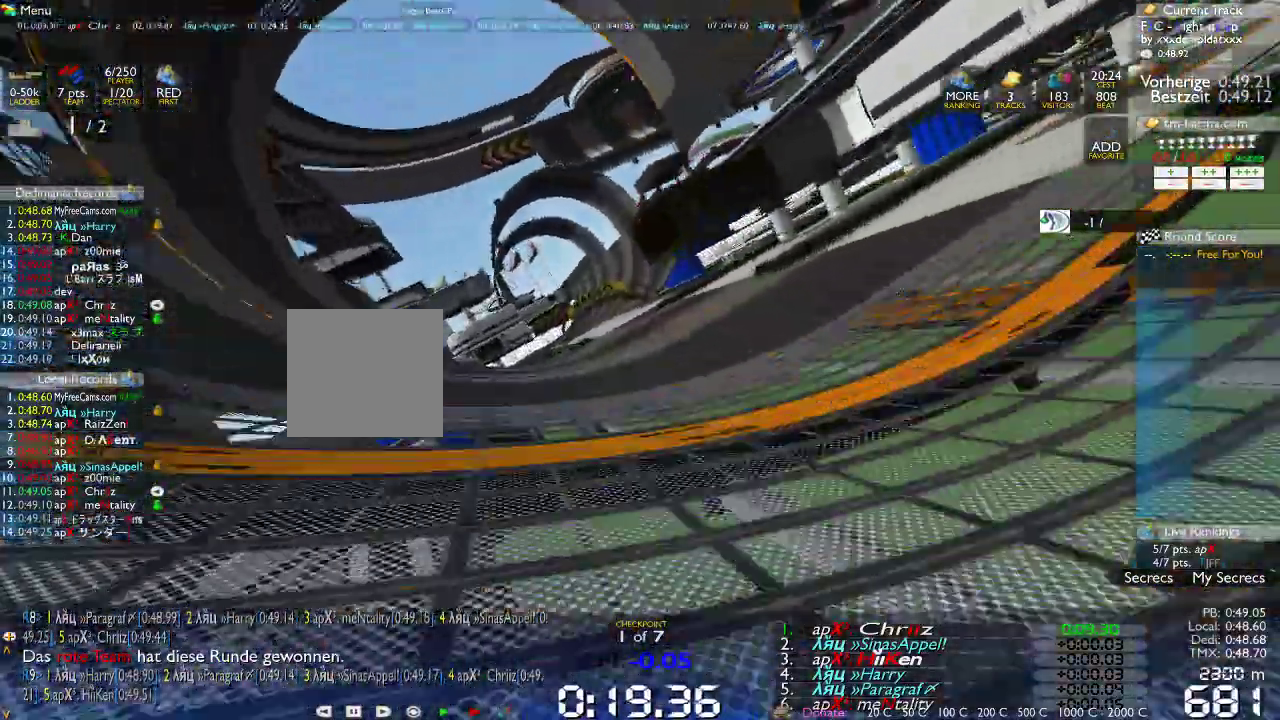
{"buttons": [], "left_stick": "left", "right_stick": "center", "events": [[67, "left_stick", "center"], [150, "left_stick", "left"]]}
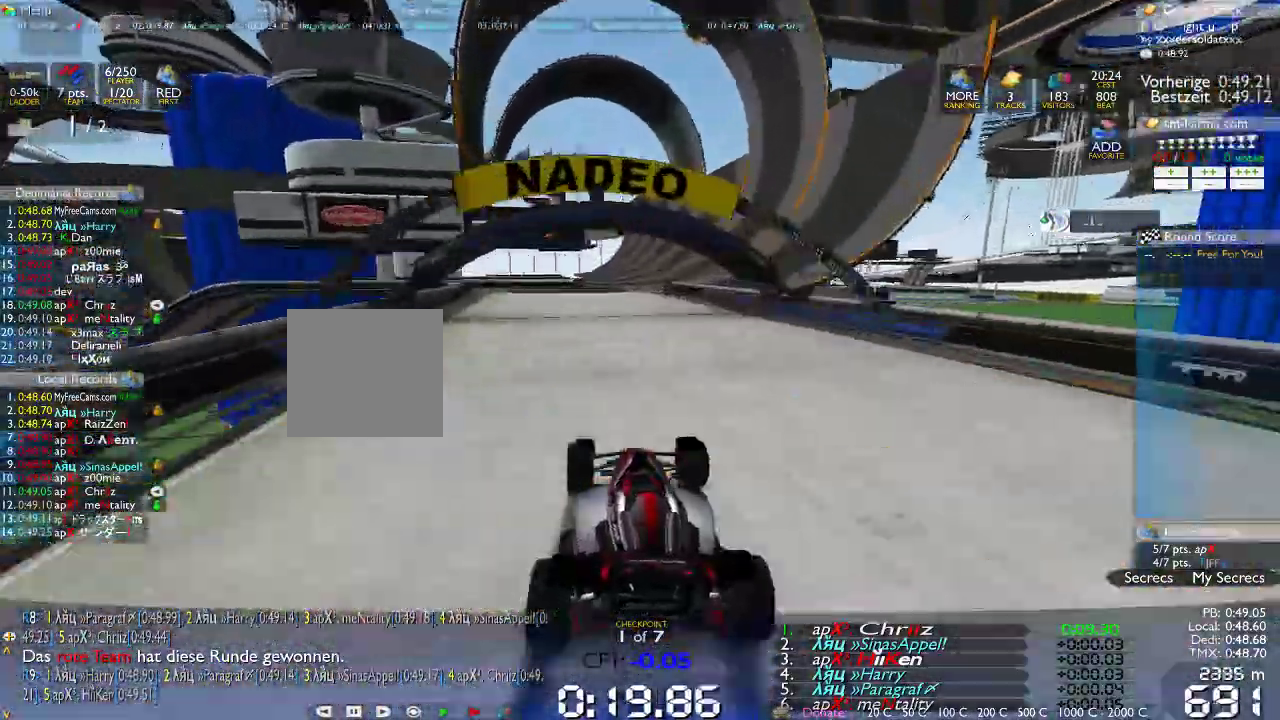
{"buttons": [], "left_stick": "center", "right_stick": "center", "events": [[50, "left_stick", "right"], [433, "left_stick", "center"]]}
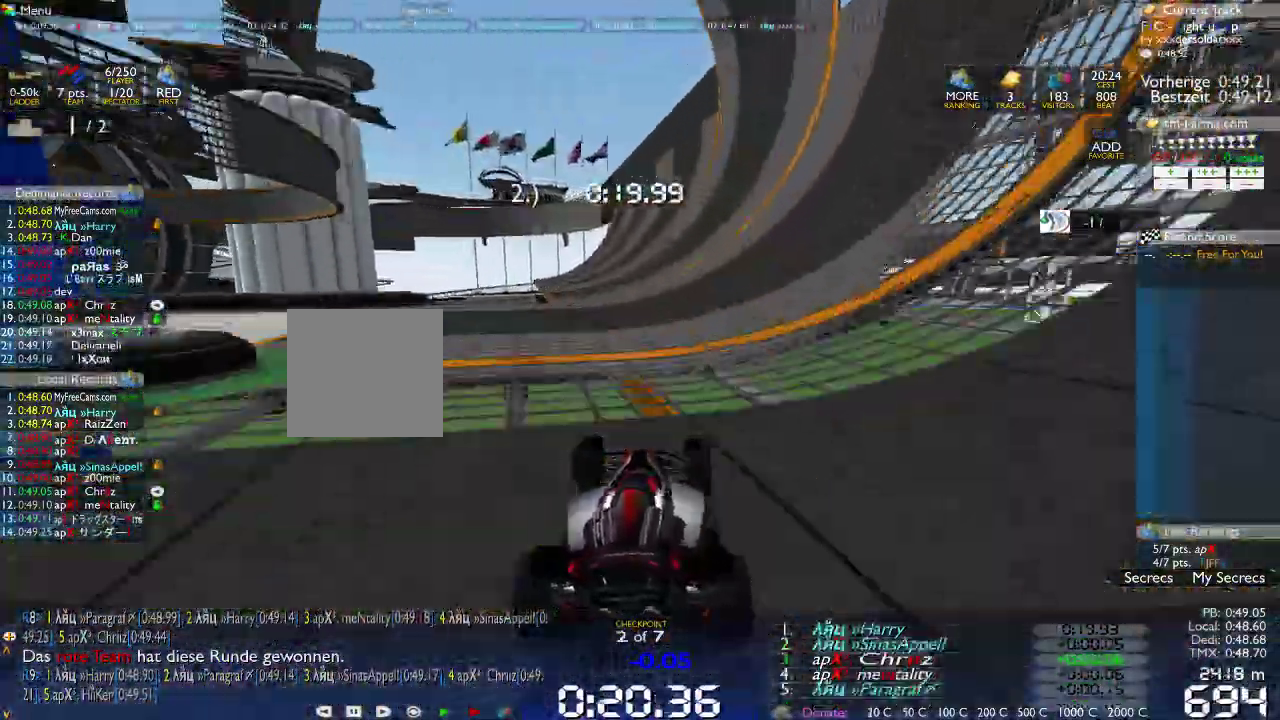
{"buttons": [], "left_stick": "center", "right_stick": "center", "events": [[117, "left_stick", "left"], [200, "left_stick", "center"]]}